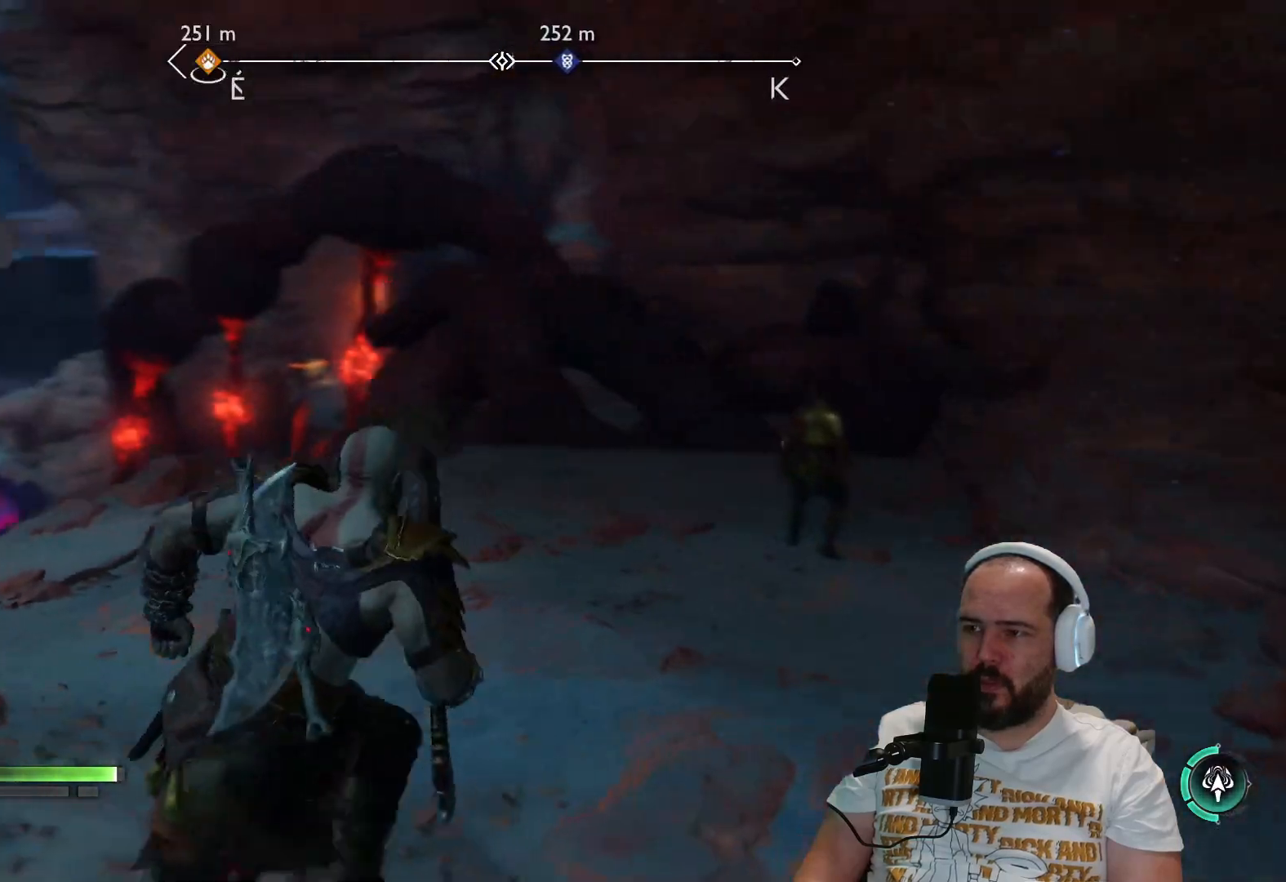
Gameplay with a controller (PlayStation layout); each line is a JSON object with the inputs held at the frame after it. "events" lists button and stick changes between this image and that frame as [ms after this image, input, new state], when the widget could be followed in between.
{"buttons": [], "left_stick": "up", "right_stick": "center", "events": [[50, "right_stick", "center"], [350, "left_stick", "up"]]}
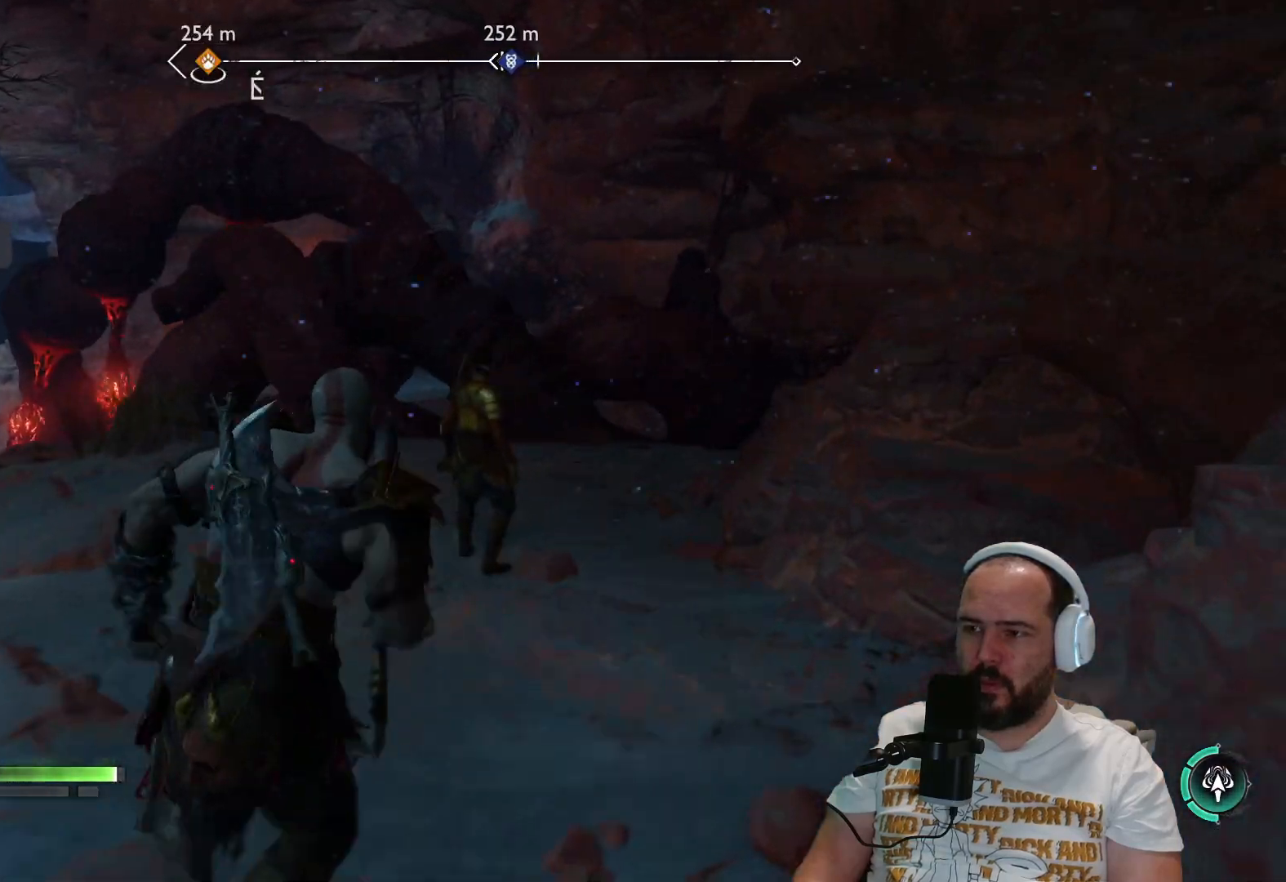
{"buttons": [], "left_stick": "center", "right_stick": "center", "events": [[67, "left_stick", "center"]]}
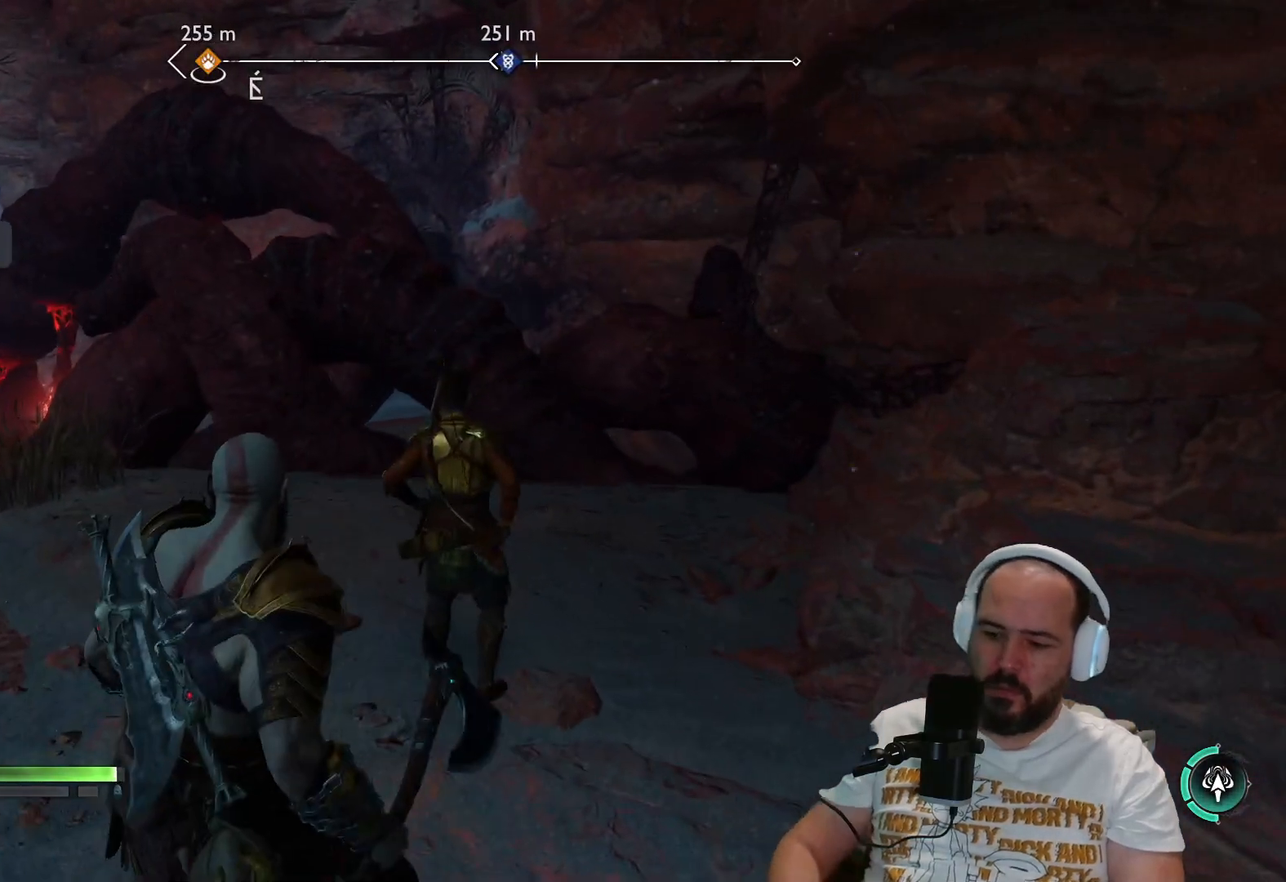
{"buttons": [], "left_stick": "center", "right_stick": "center", "events": []}
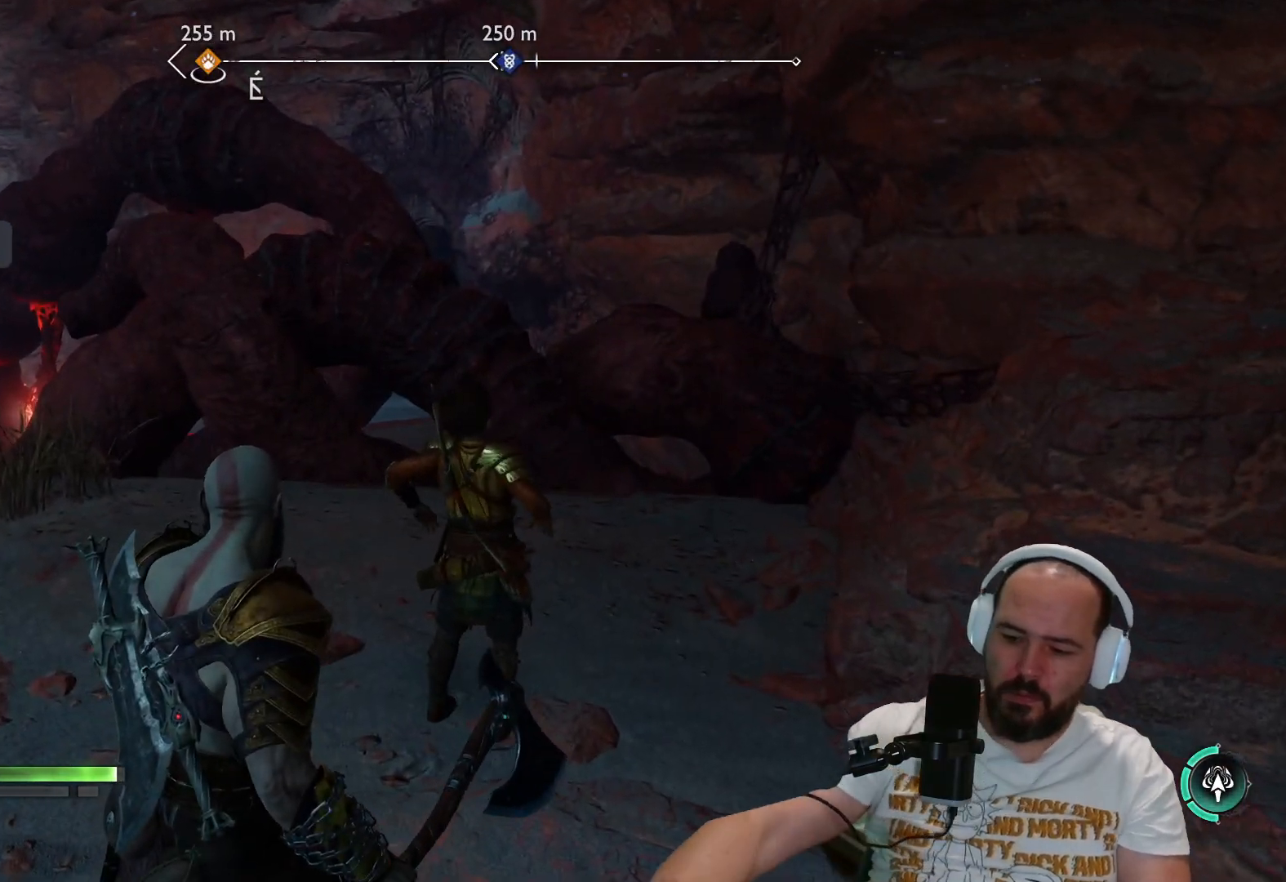
{"buttons": [], "left_stick": "center", "right_stick": "center", "events": []}
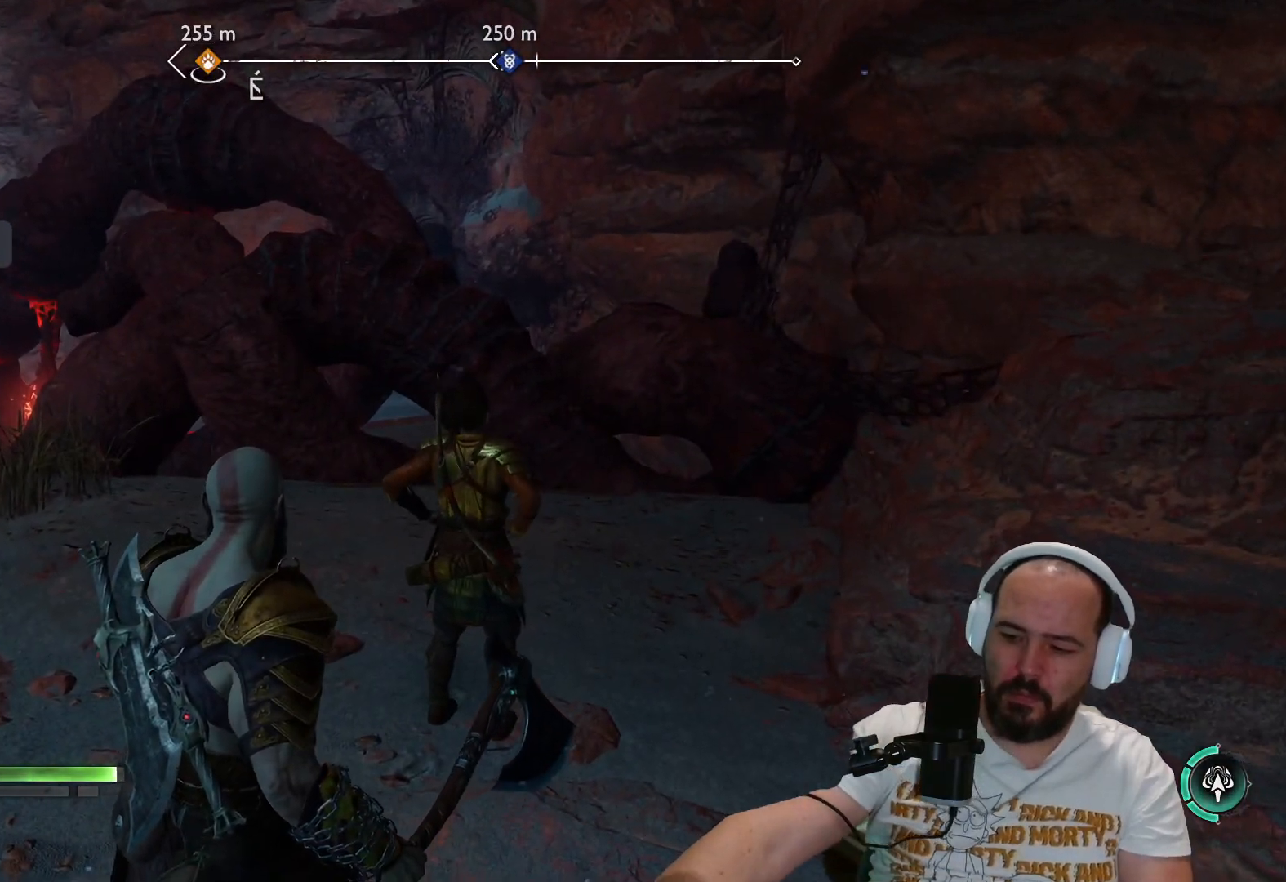
{"buttons": [], "left_stick": "center", "right_stick": "center", "events": []}
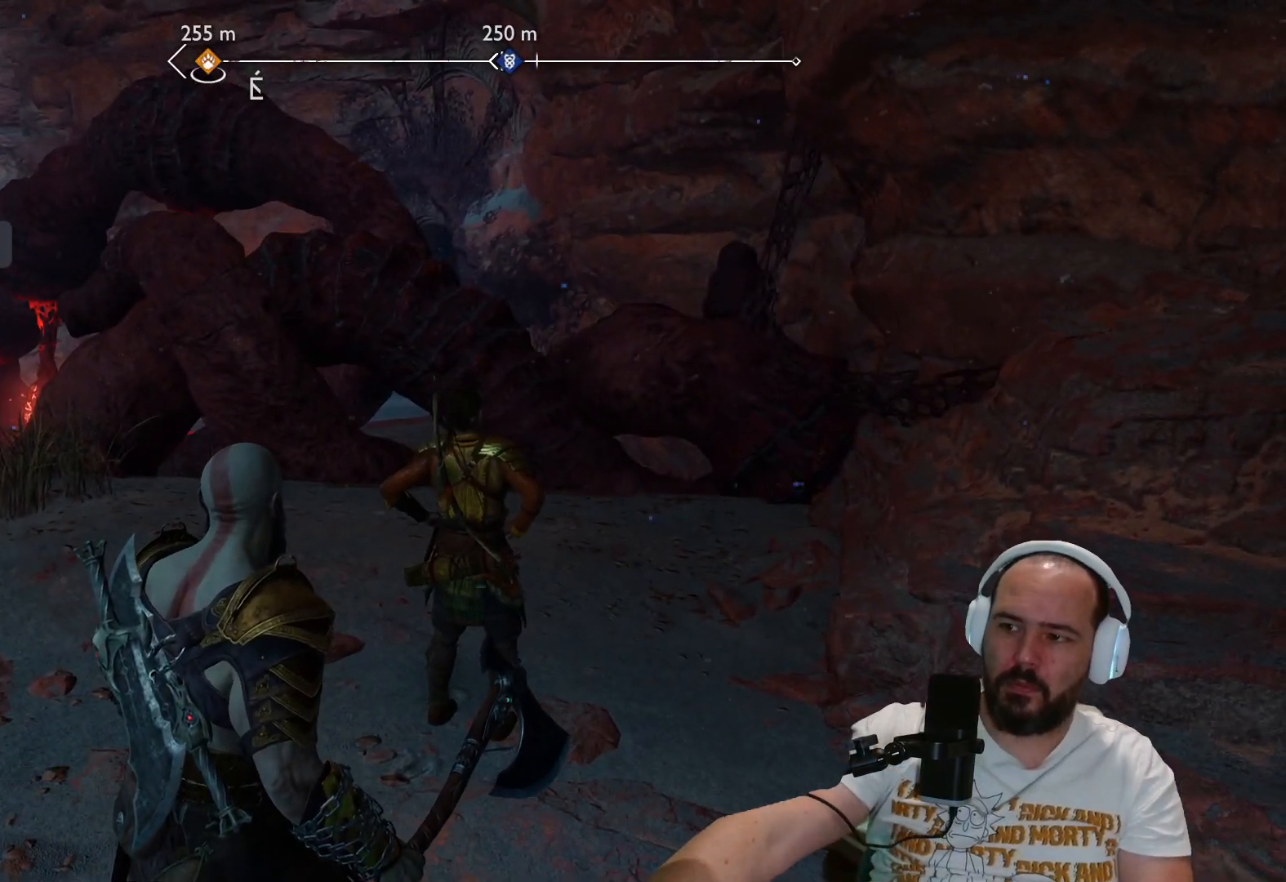
{"buttons": [], "left_stick": "up", "right_stick": "center", "events": [[217, "left_stick", "up"]]}
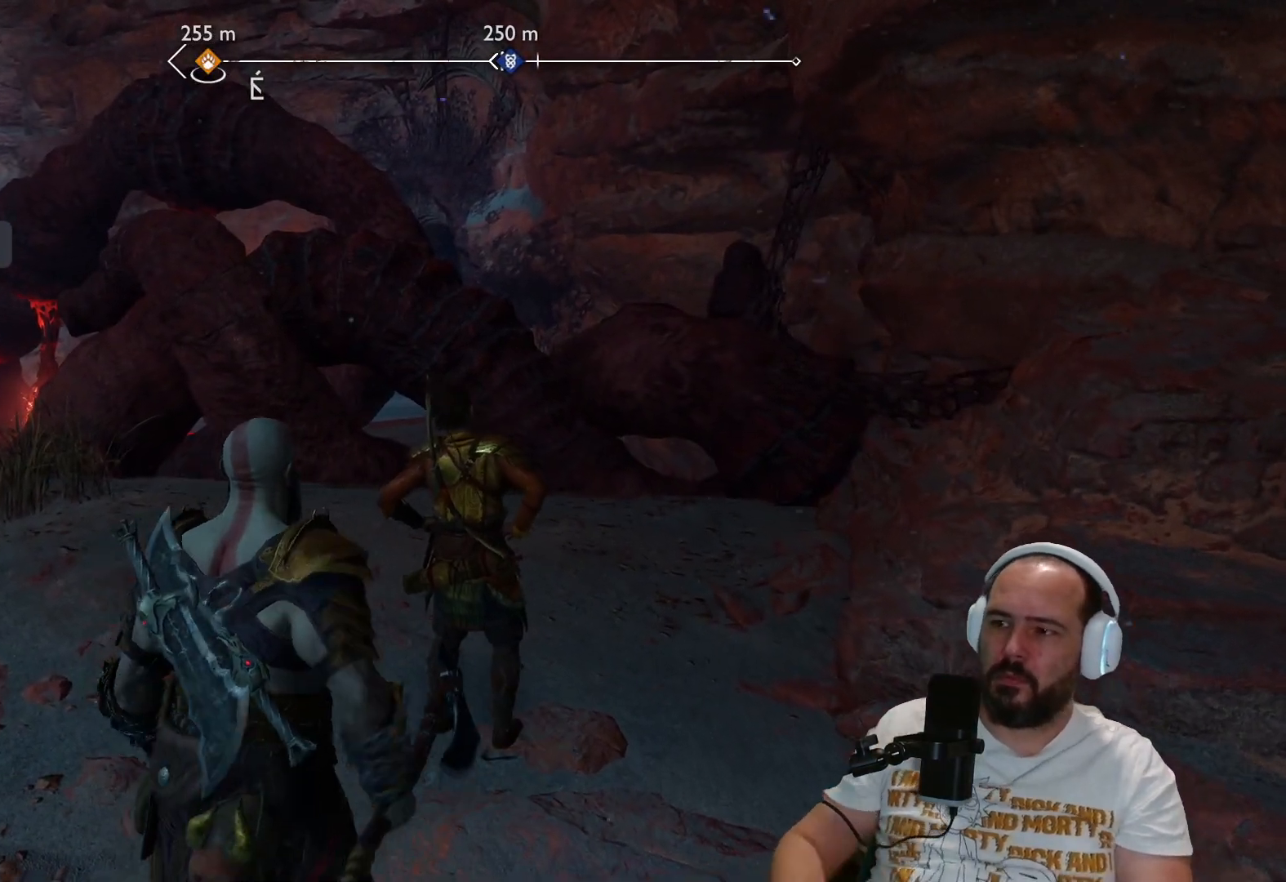
{"buttons": [], "left_stick": "up", "right_stick": "up-right", "events": [[467, "right_stick", "up-right"]]}
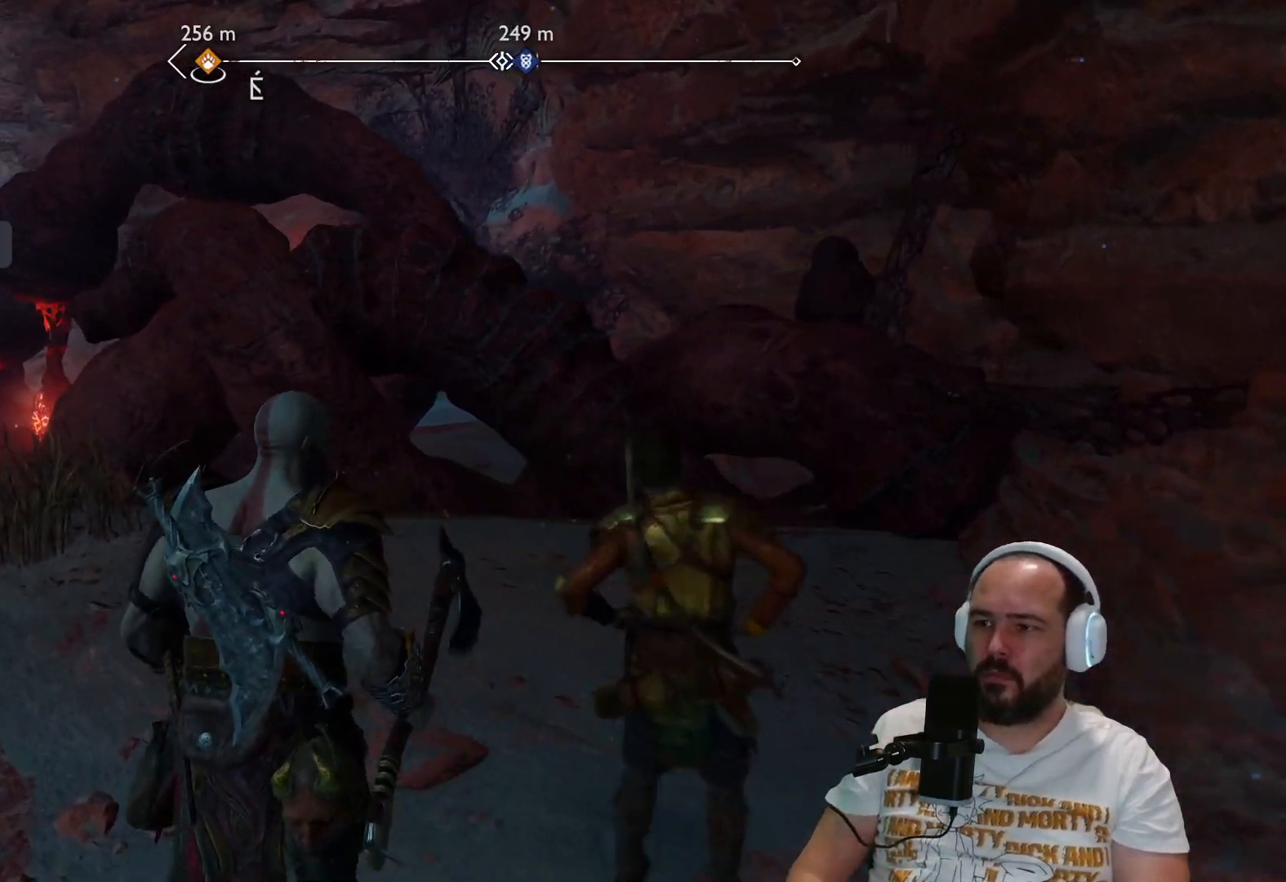
{"buttons": [], "left_stick": "up", "right_stick": "center", "events": [[333, "right_stick", "center"]]}
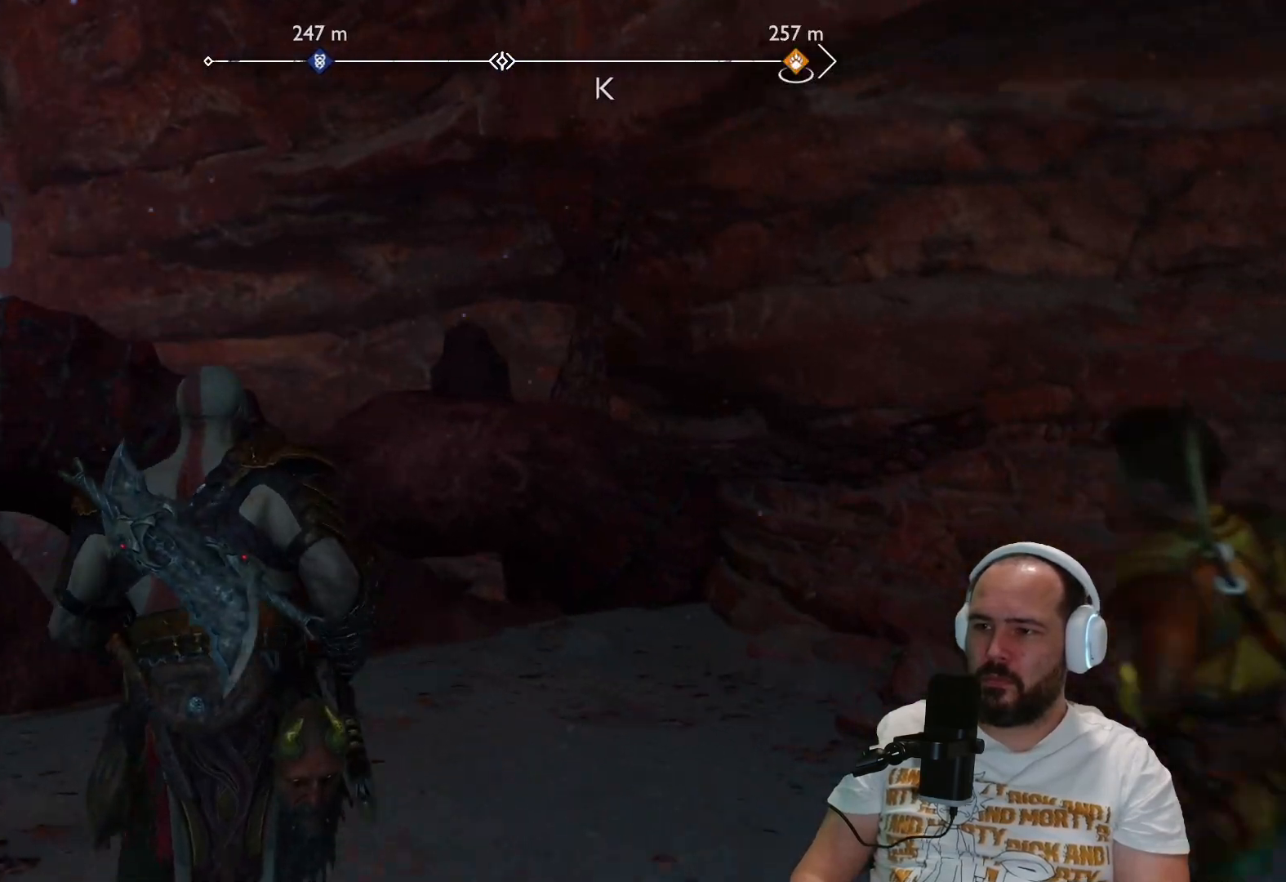
{"buttons": ["L2"], "left_stick": "down-right", "right_stick": "down-left", "events": [[283, "right_stick", "down-left"], [367, "left_stick", "down-right"], [433, "L2", "down"]]}
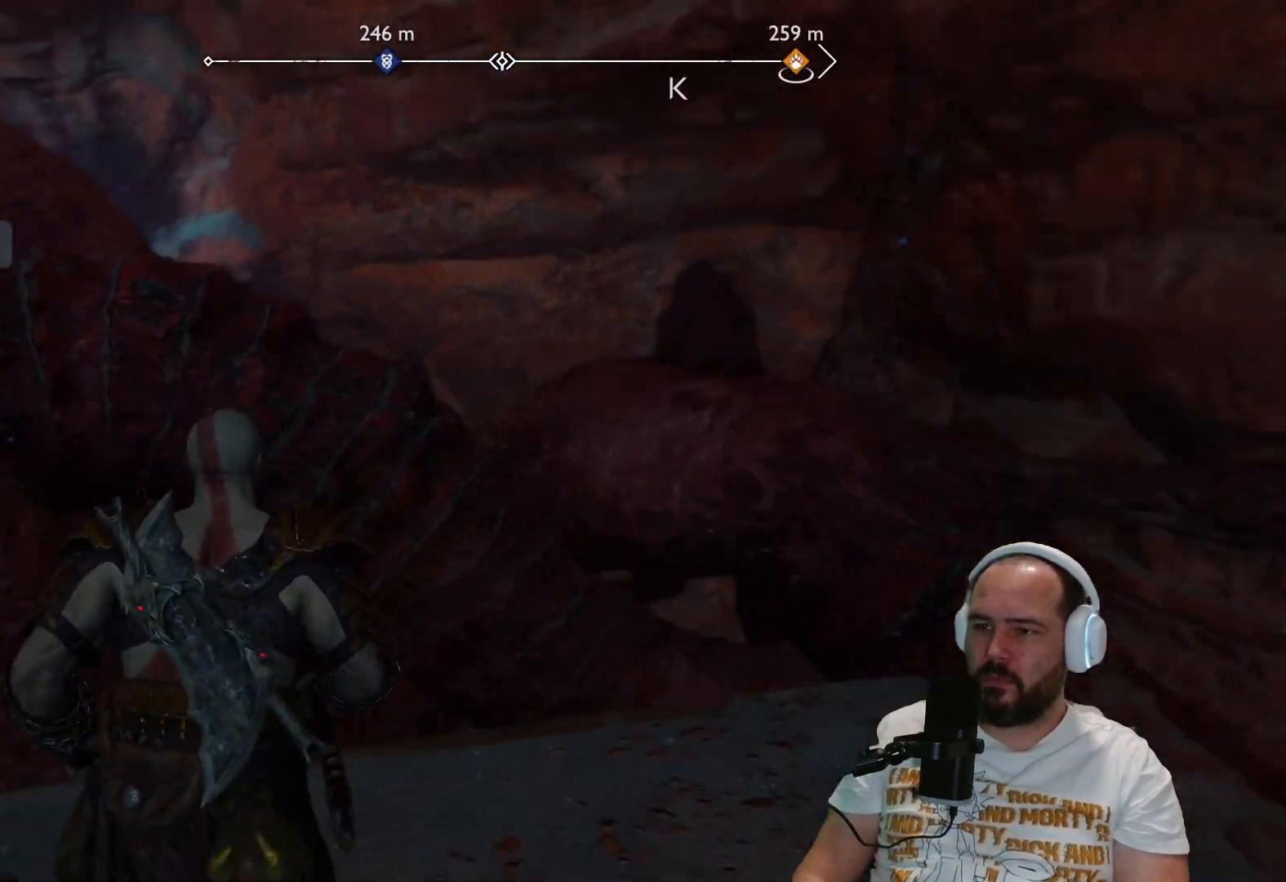
{"buttons": [], "left_stick": "center", "right_stick": "center", "events": [[117, "R1", "down"], [133, "right_stick", "left"], [217, "left_stick", "down"], [267, "R1", "up"], [267, "right_stick", "center"], [400, "L2", "up"], [450, "left_stick", "center"]]}
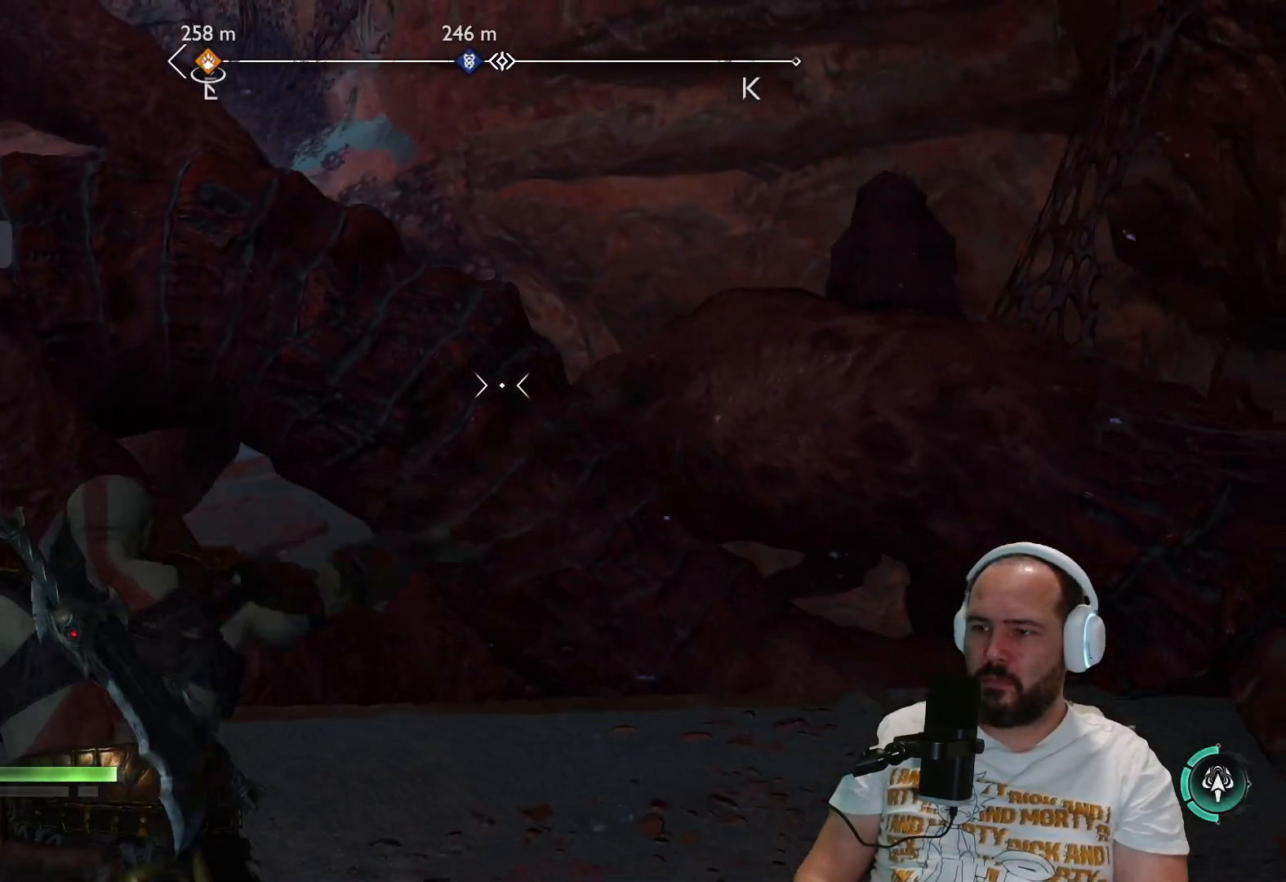
{"buttons": [], "left_stick": "center", "right_stick": "center", "events": [[333, "TRIANGLE", "down"], [450, "TRIANGLE", "up"]]}
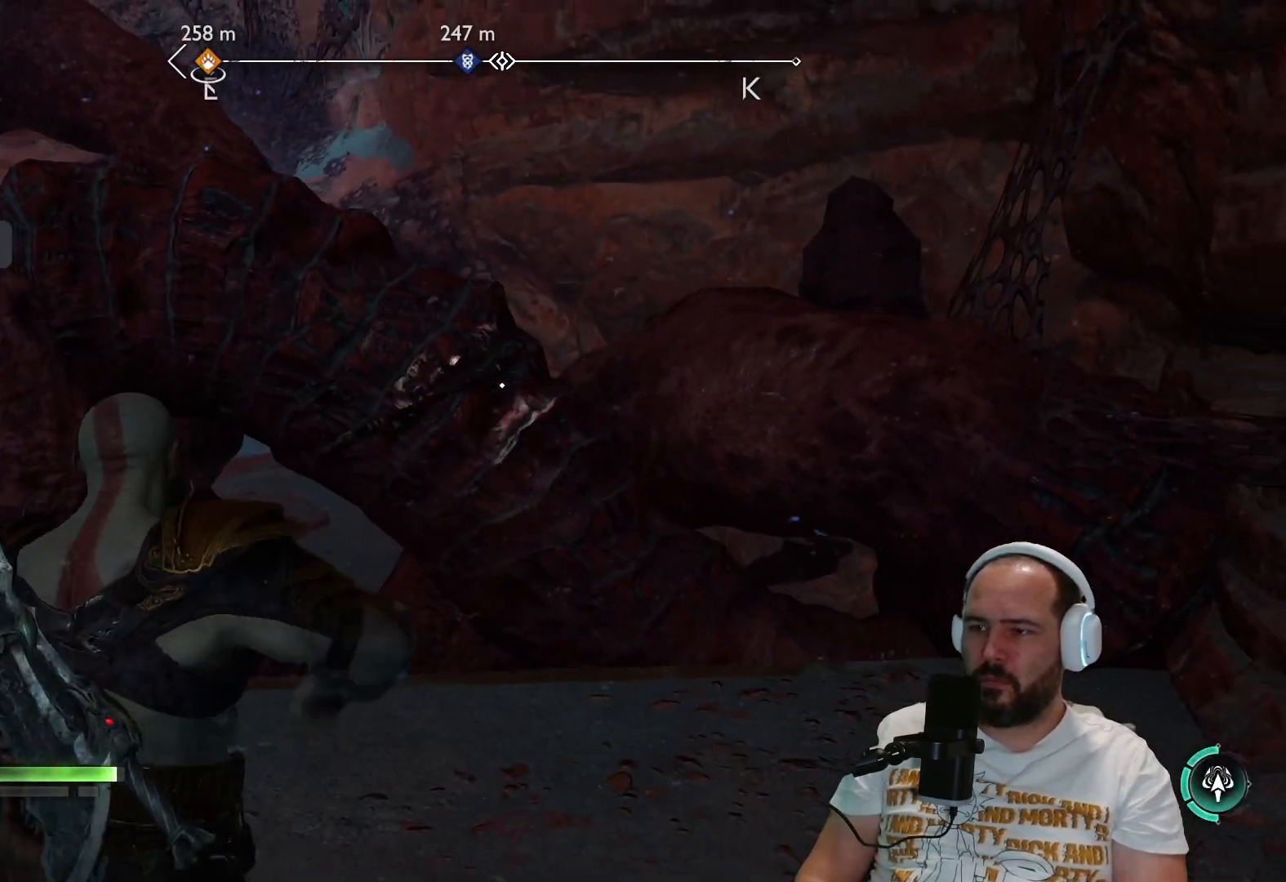
{"buttons": [], "left_stick": "left", "right_stick": "left", "events": [[100, "left_stick", "down-left"], [200, "right_stick", "left"], [317, "left_stick", "left"]]}
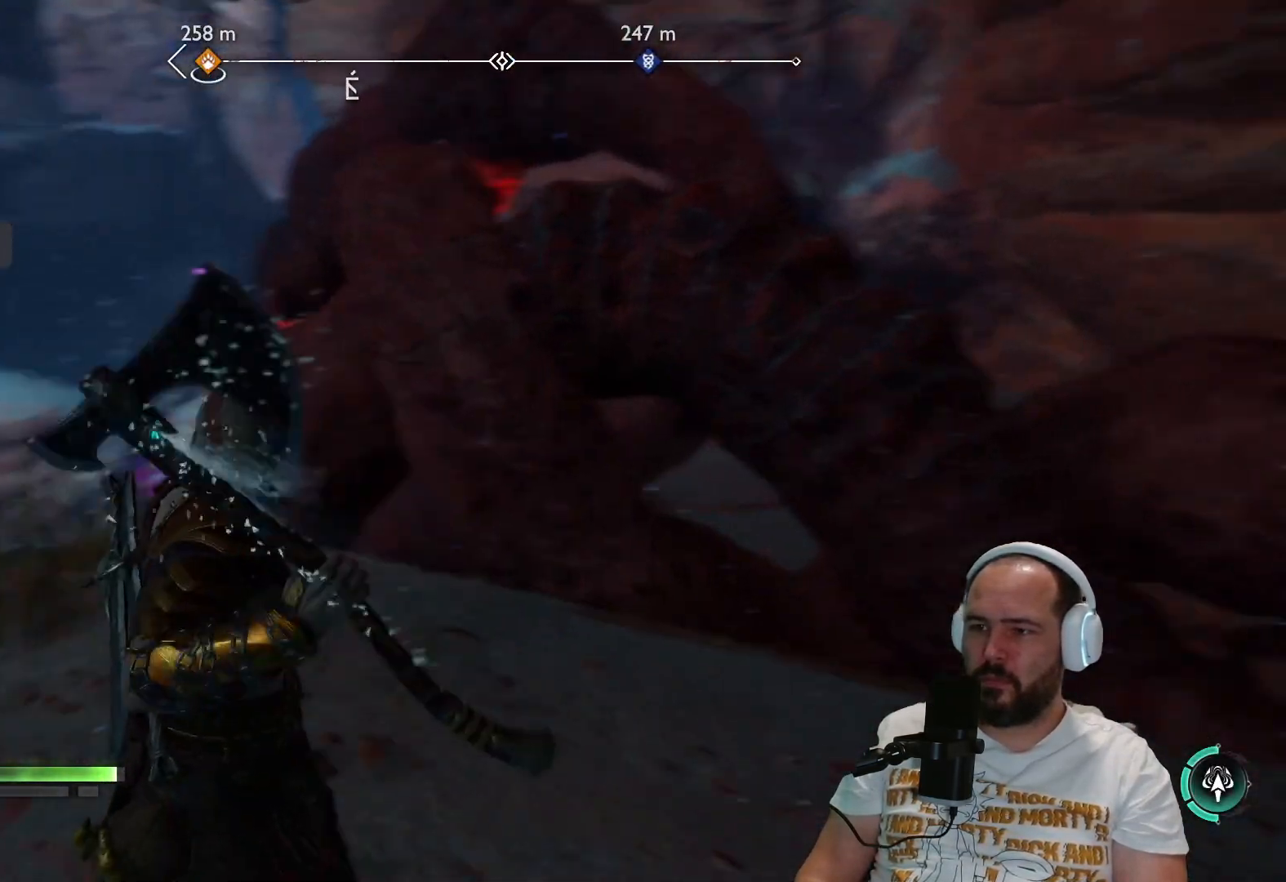
{"buttons": [], "left_stick": "left", "right_stick": "right", "events": [[217, "right_stick", "center"], [433, "right_stick", "right"]]}
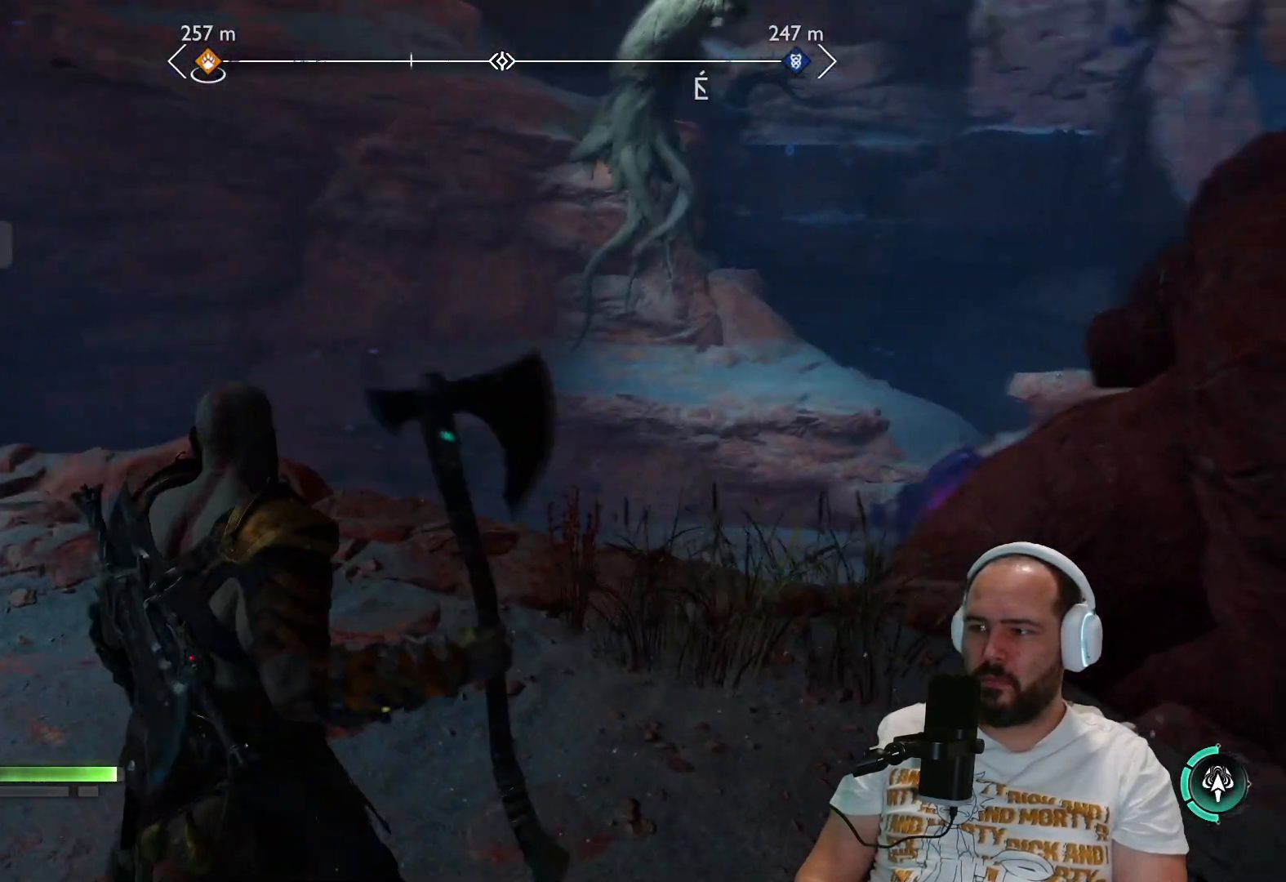
{"buttons": [], "left_stick": "left", "right_stick": "center", "events": [[150, "L3", "down"], [283, "right_stick", "center"], [417, "L3", "up"]]}
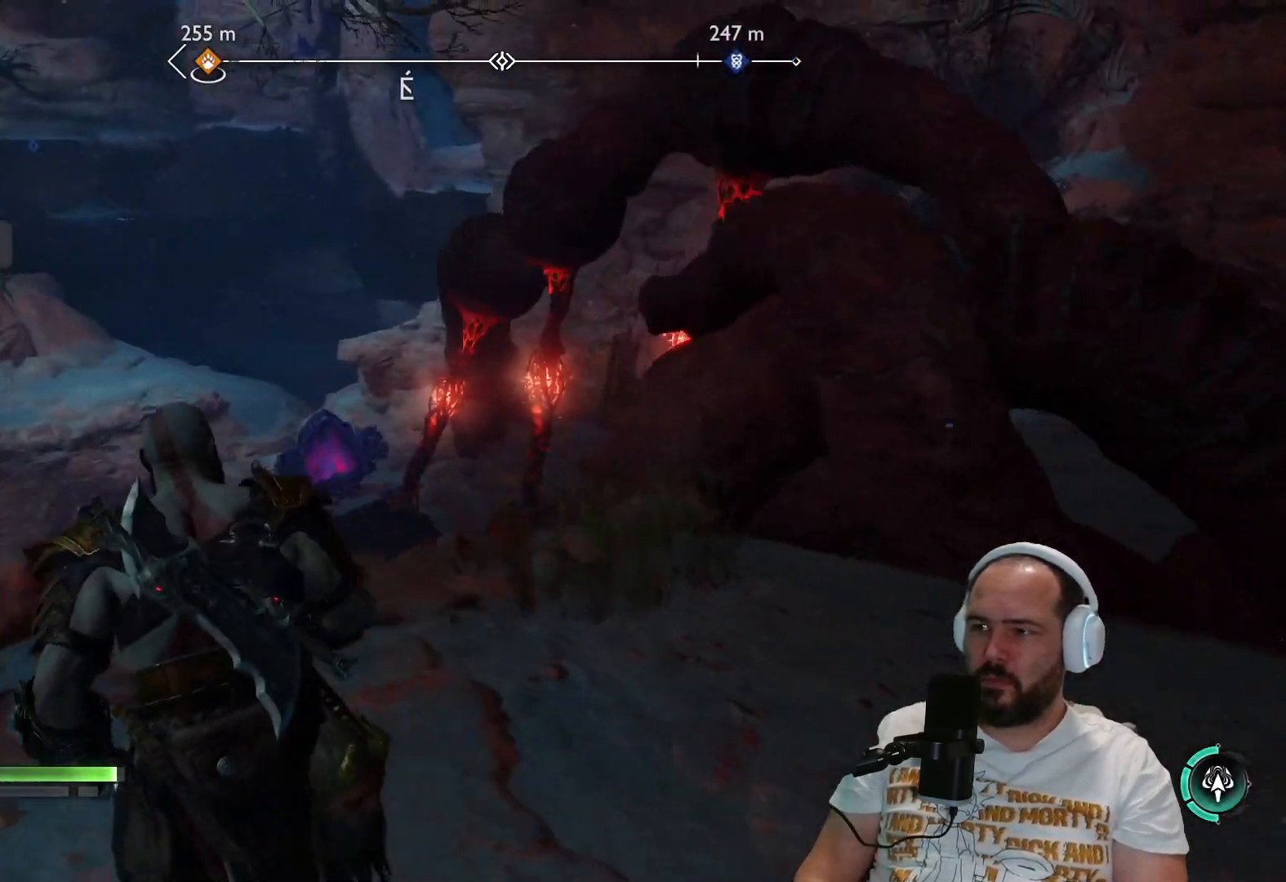
{"buttons": [], "left_stick": "center", "right_stick": "right", "events": [[167, "left_stick", "down-left"], [233, "right_stick", "right"], [500, "left_stick", "center"]]}
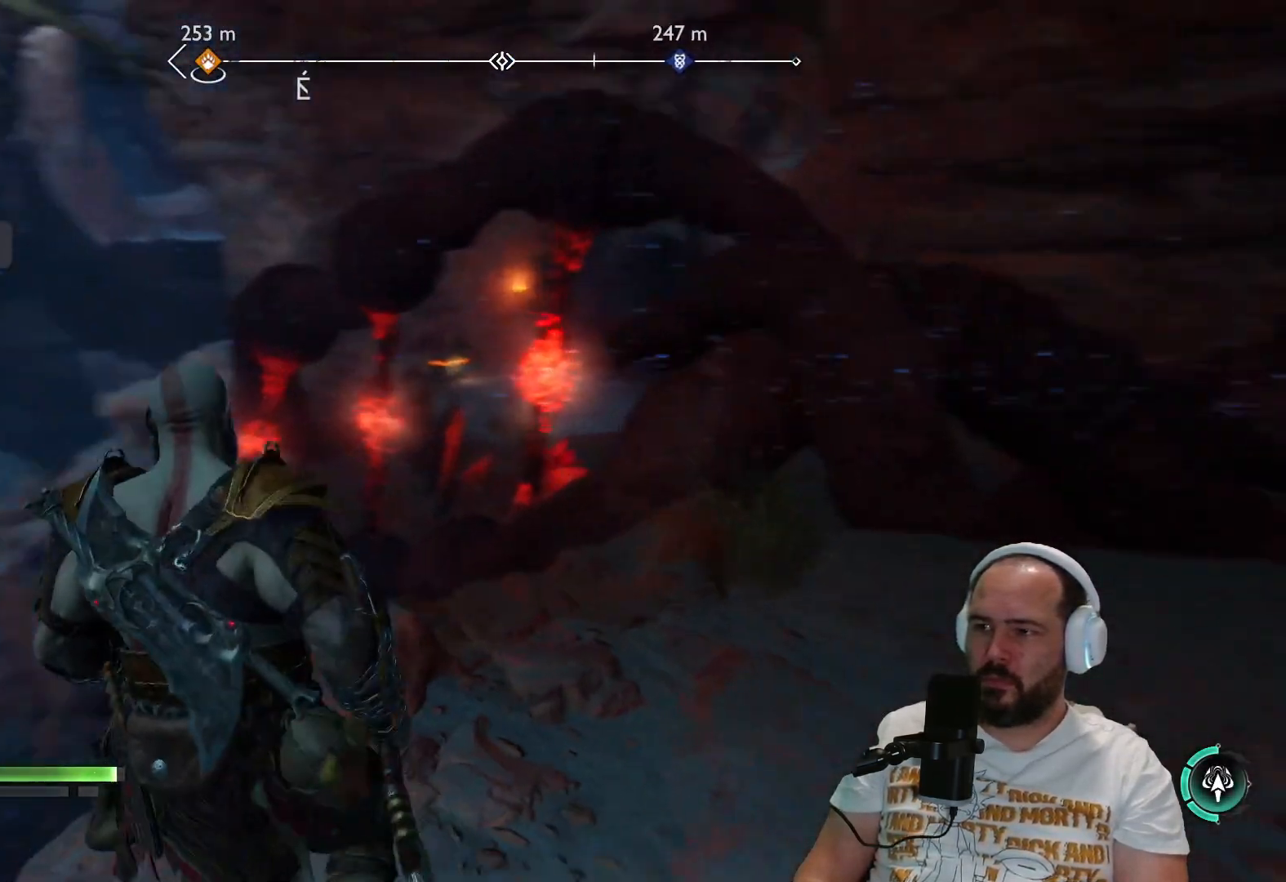
{"buttons": [], "left_stick": "center", "right_stick": "right", "events": [[17, "right_stick", "center"], [467, "right_stick", "right"]]}
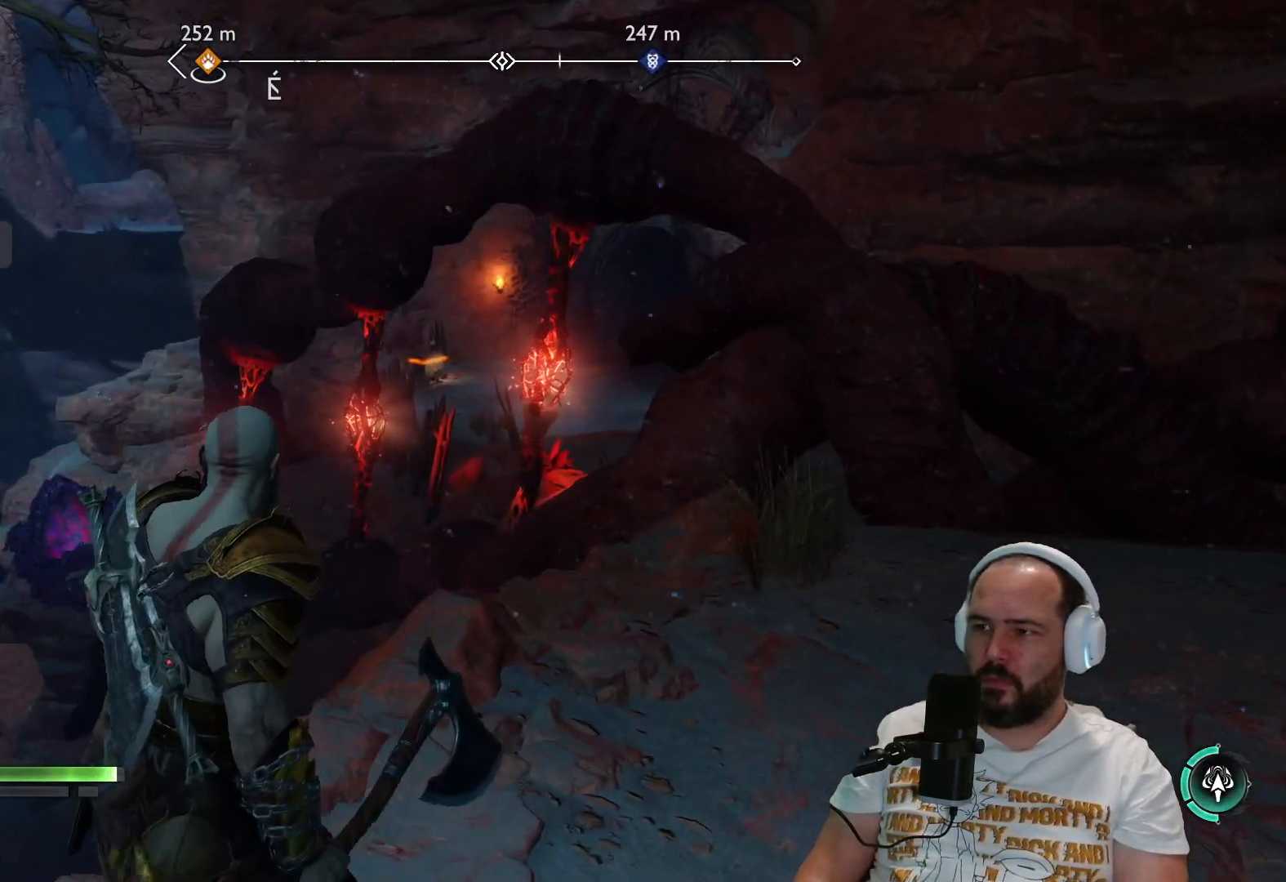
{"buttons": [], "left_stick": "center", "right_stick": "down-left", "events": [[250, "right_stick", "center"], [450, "right_stick", "down-left"]]}
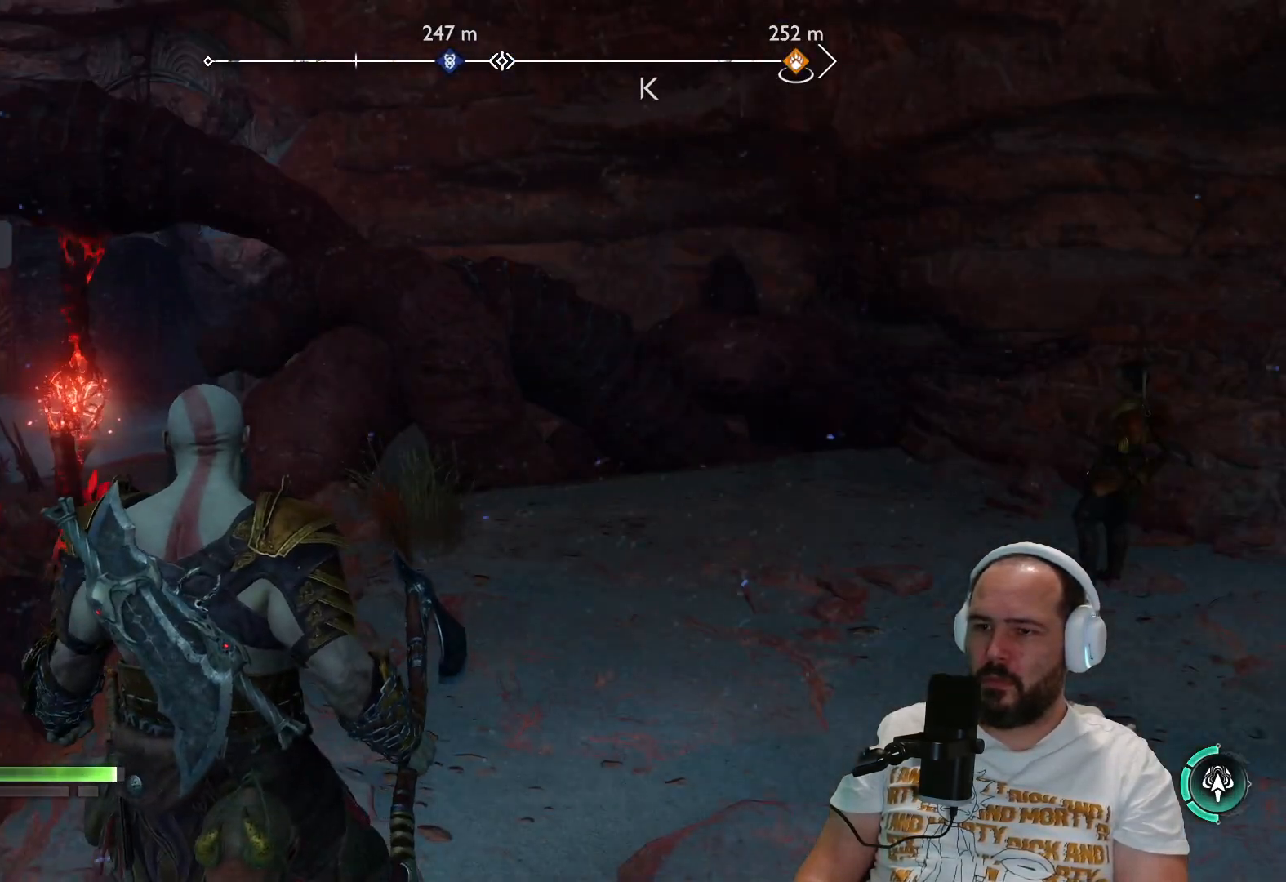
{"buttons": [], "left_stick": "left", "right_stick": "down-left", "events": [[67, "left_stick", "down"], [150, "left_stick", "down-left"], [467, "left_stick", "left"]]}
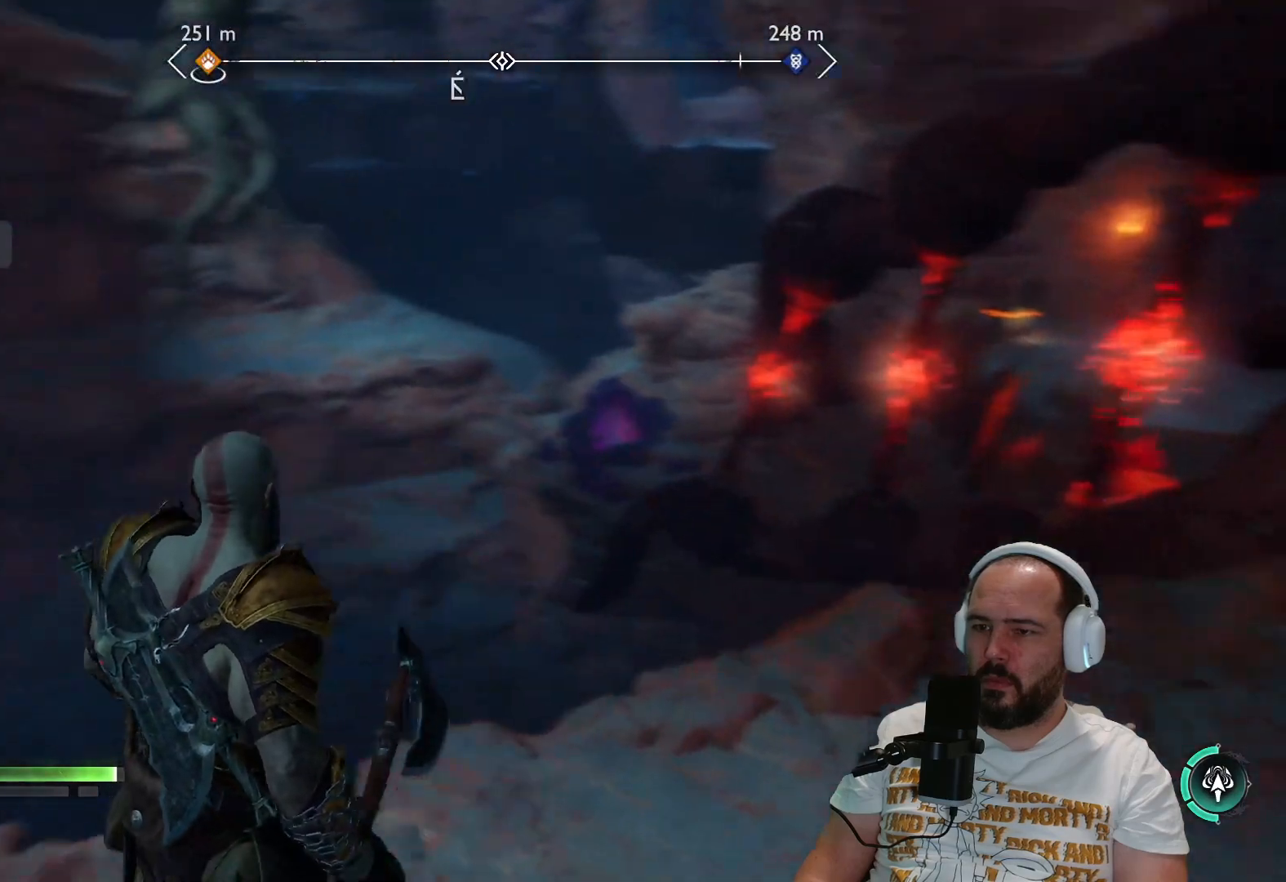
{"buttons": [], "left_stick": "left", "right_stick": "center", "events": [[350, "right_stick", "left"], [467, "right_stick", "center"]]}
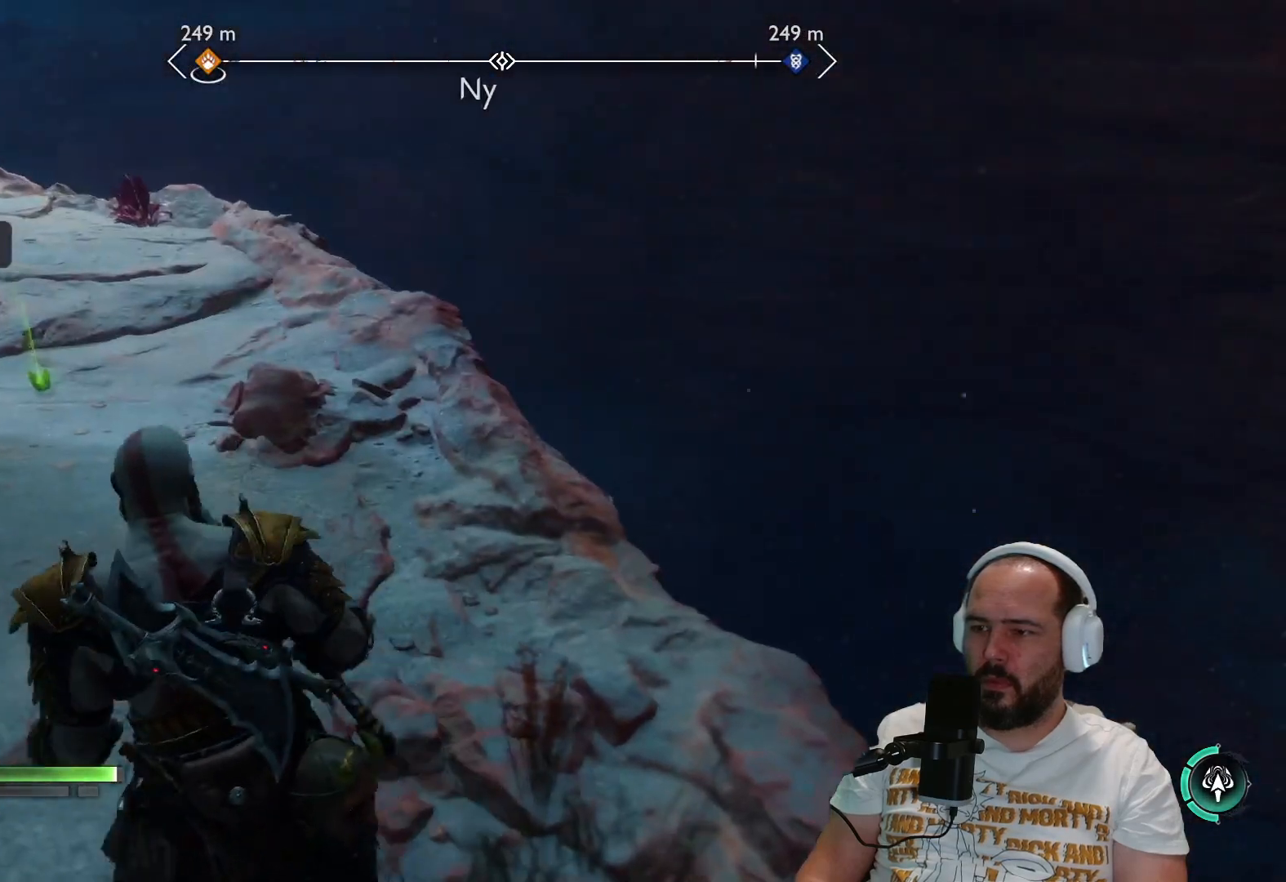
{"buttons": [], "left_stick": "up-left", "right_stick": "right", "events": [[33, "left_stick", "up-left"], [183, "right_stick", "up-right"], [317, "right_stick", "right"]]}
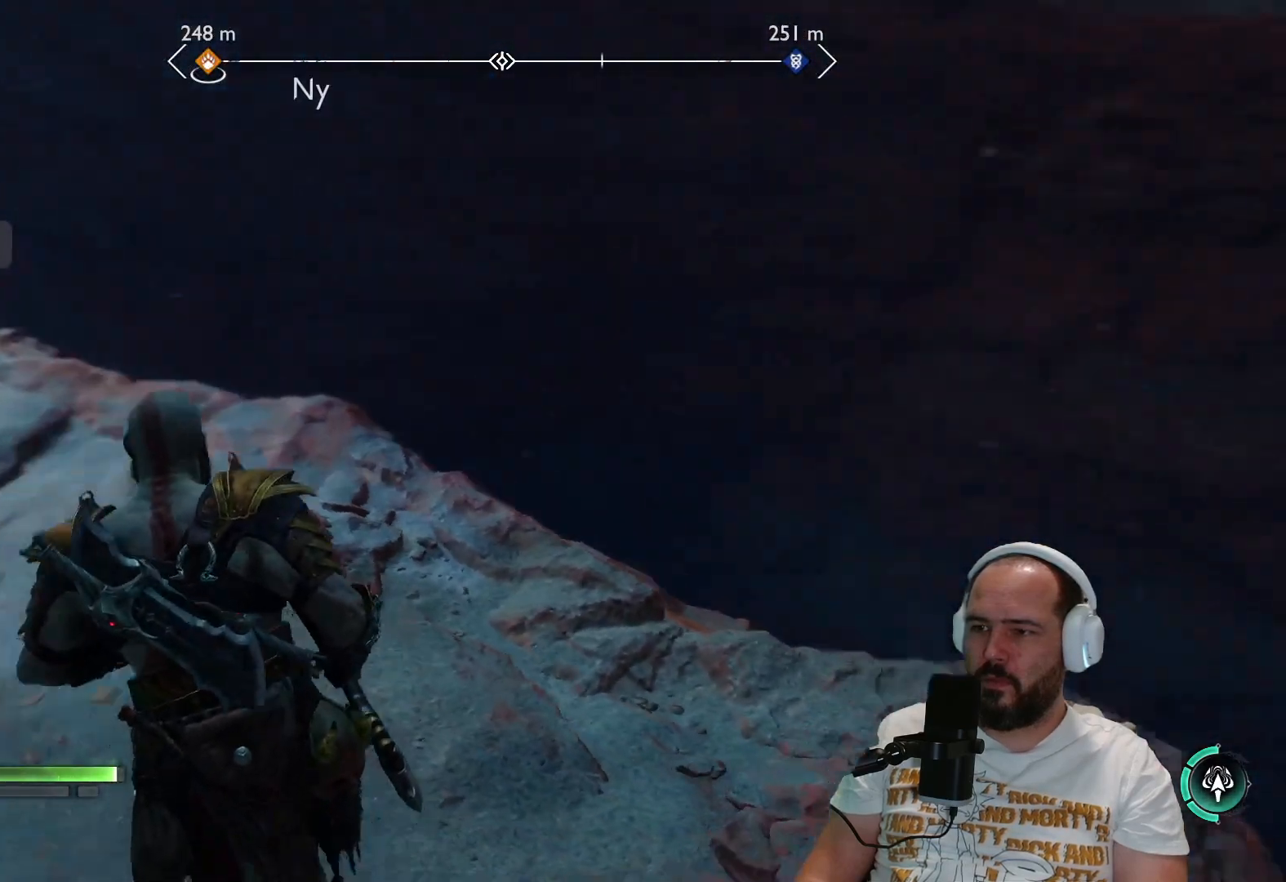
{"buttons": [], "left_stick": "left", "right_stick": "right", "events": [[383, "left_stick", "left"]]}
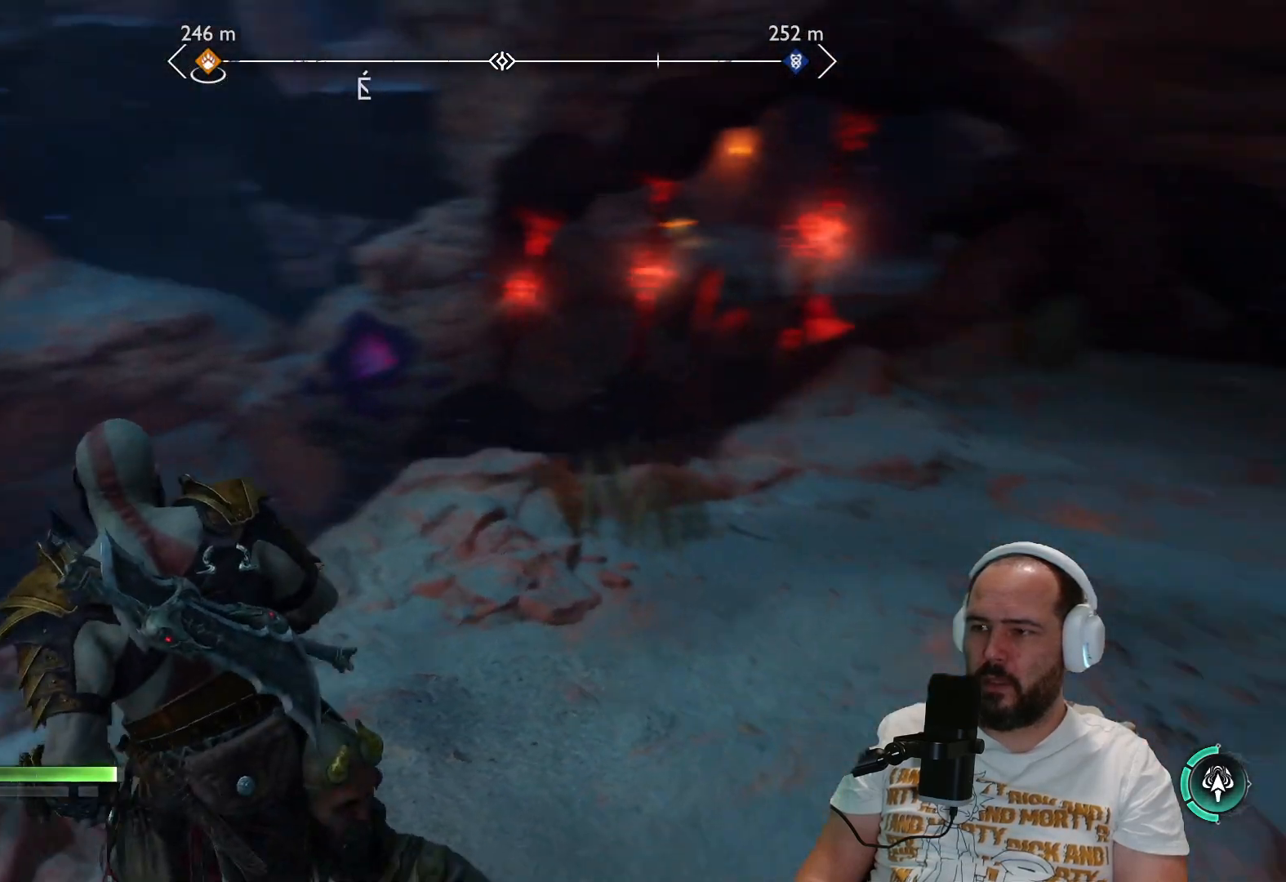
{"buttons": [], "left_stick": "down-left", "right_stick": "center", "events": [[50, "left_stick", "down-left"], [83, "right_stick", "center"]]}
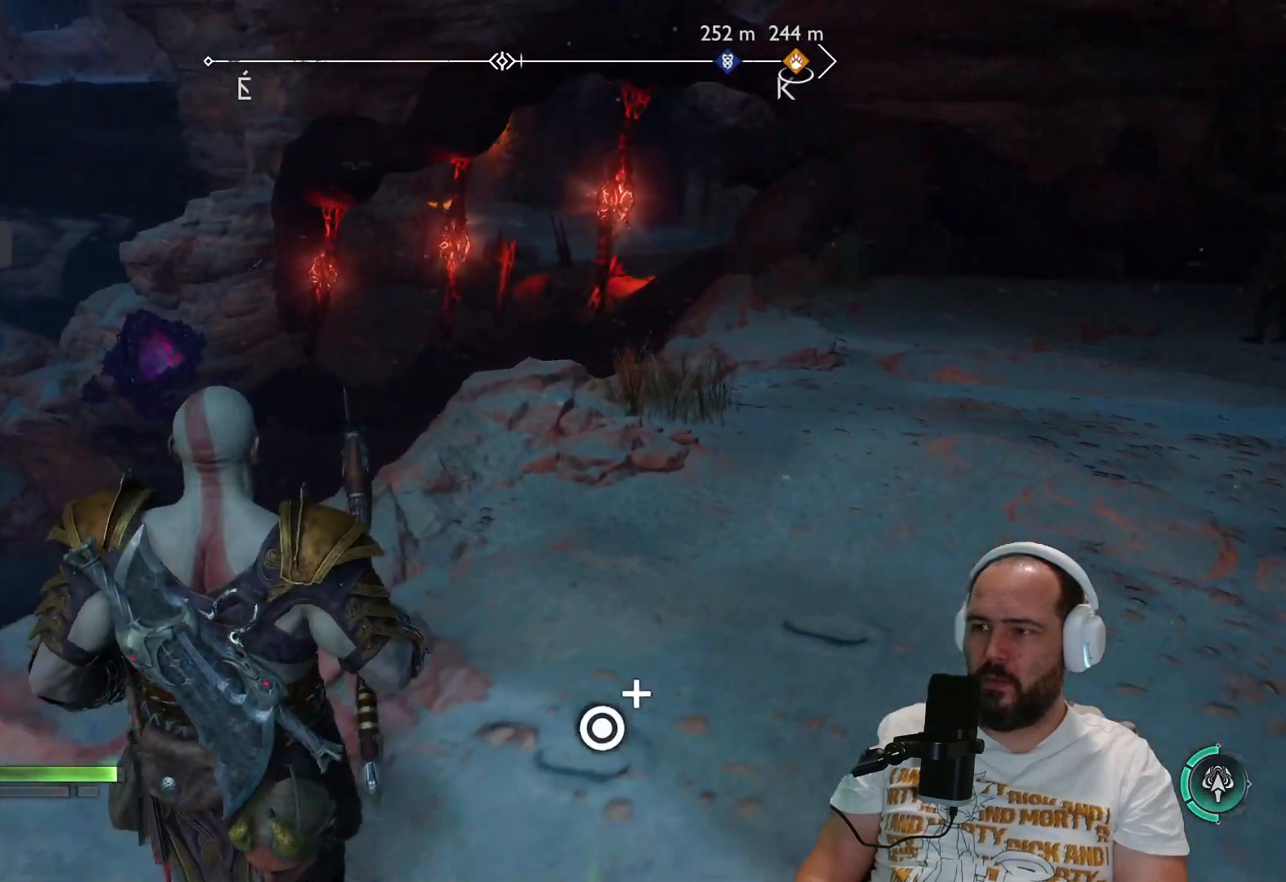
{"buttons": [], "left_stick": "right", "right_stick": "center", "events": [[183, "left_stick", "down"], [350, "left_stick", "right"]]}
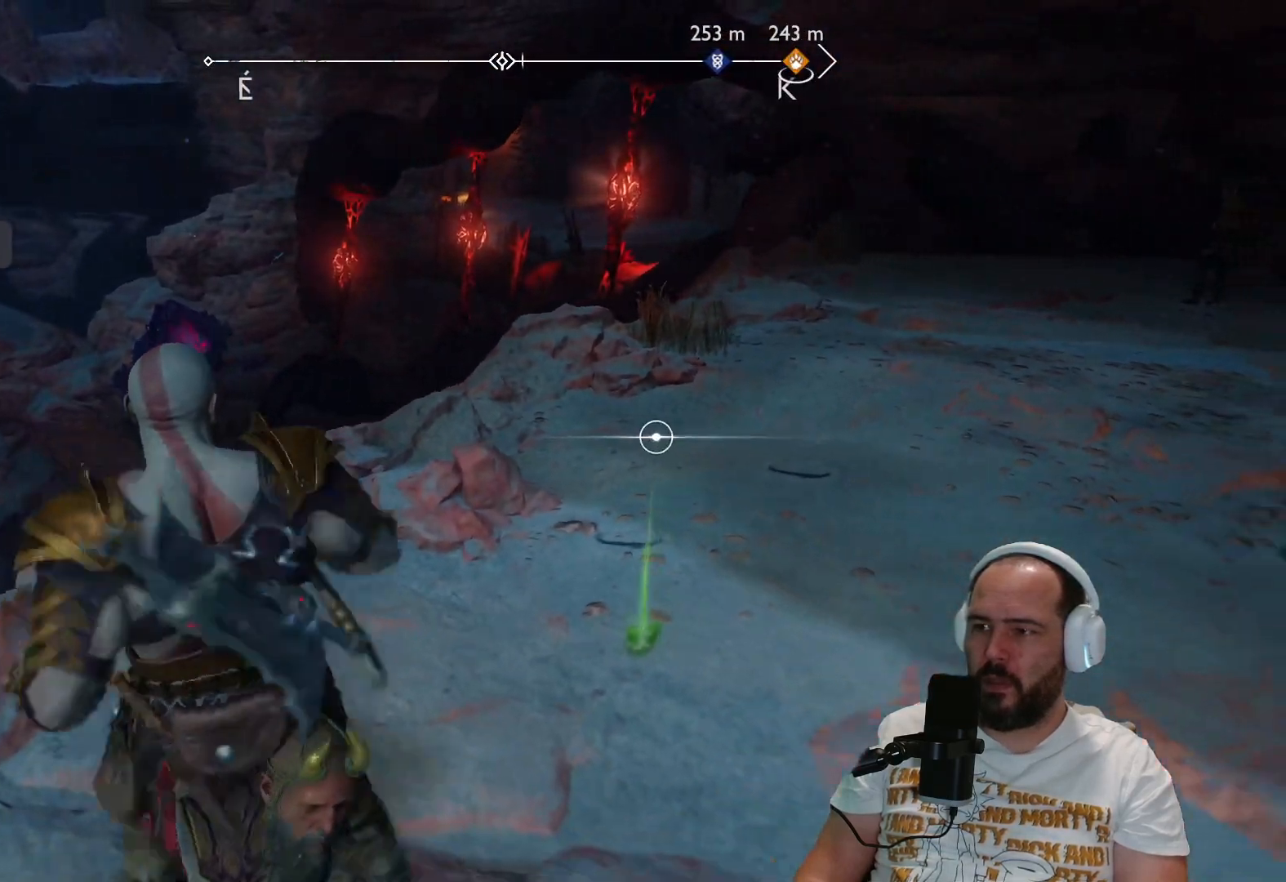
{"buttons": ["CIRCLE"], "left_stick": "center", "right_stick": "center", "events": [[83, "left_stick", "up-right"], [217, "left_stick", "up"], [400, "CIRCLE", "down"], [433, "left_stick", "center"]]}
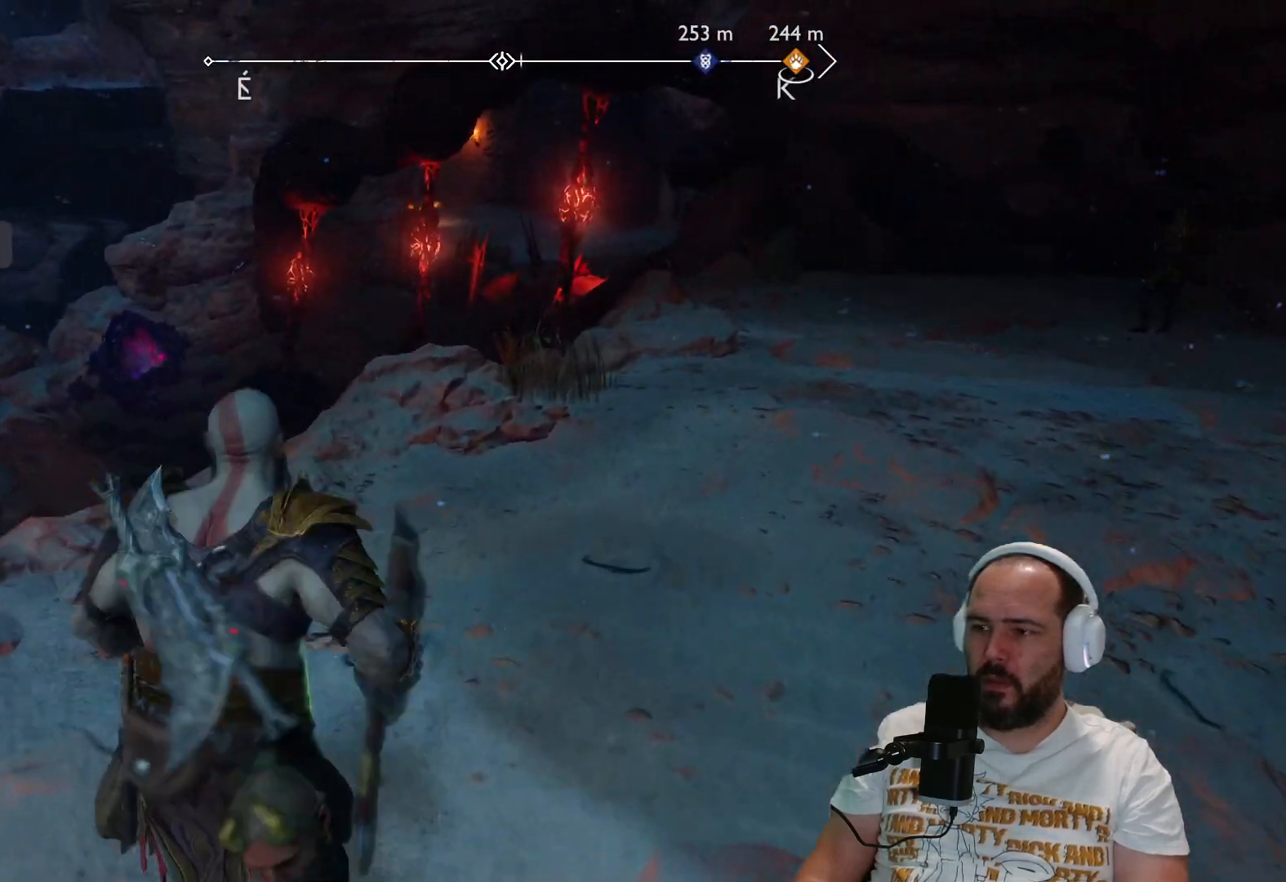
{"buttons": [], "left_stick": "center", "right_stick": "center", "events": [[50, "CIRCLE", "up"]]}
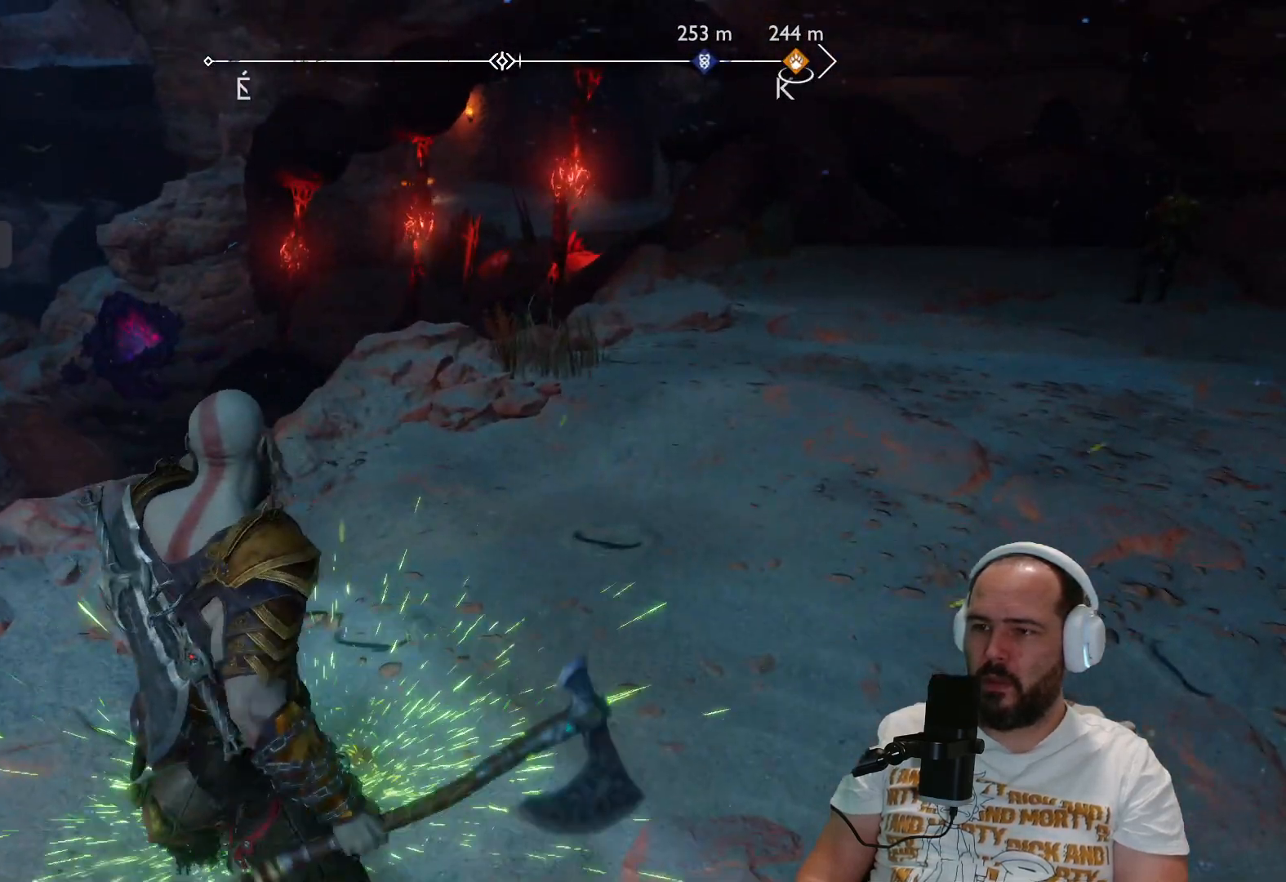
{"buttons": [], "left_stick": "up-left", "right_stick": "center", "events": [[167, "left_stick", "up-left"], [250, "right_stick", "up-left"], [467, "right_stick", "center"]]}
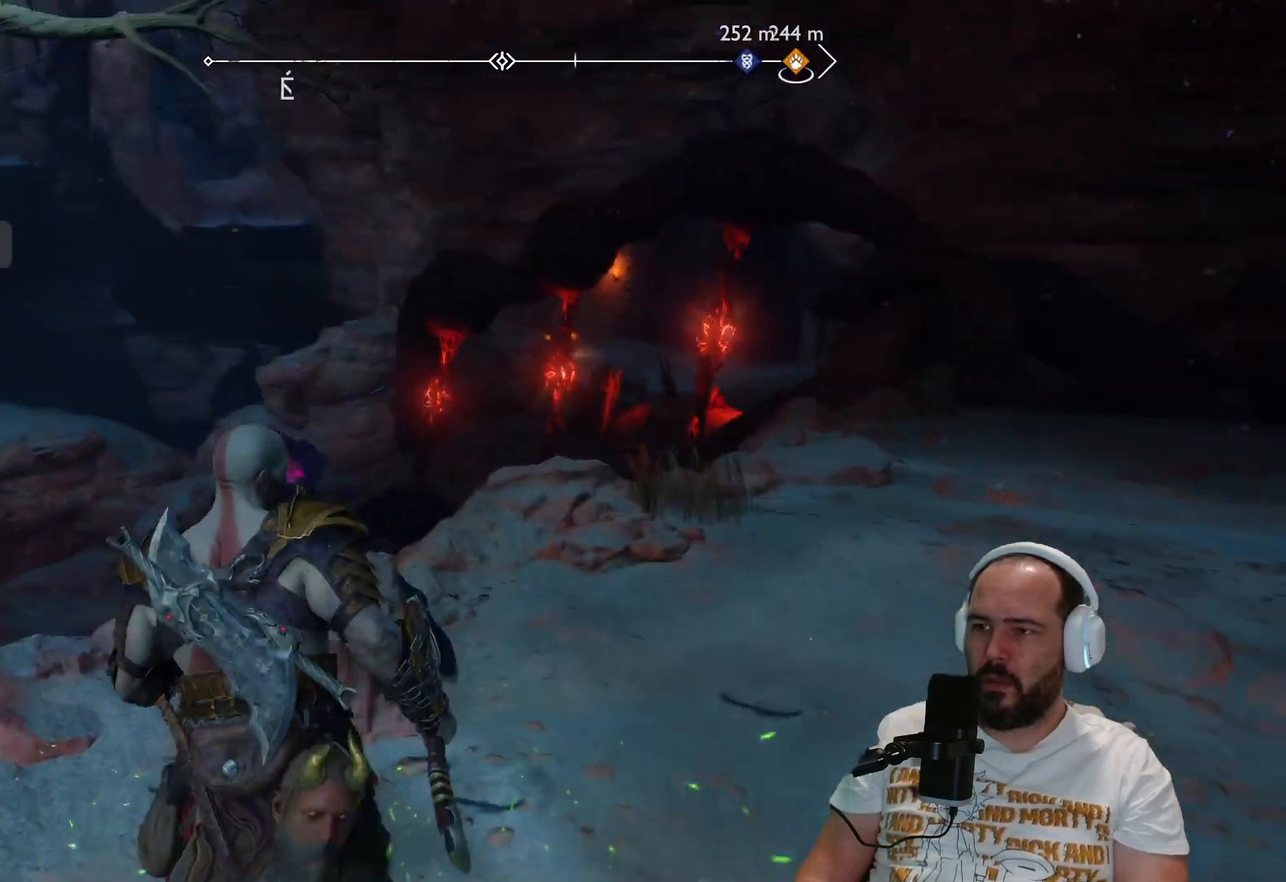
{"buttons": [], "left_stick": "center", "right_stick": "center", "events": [[167, "left_stick", "up"], [433, "left_stick", "center"]]}
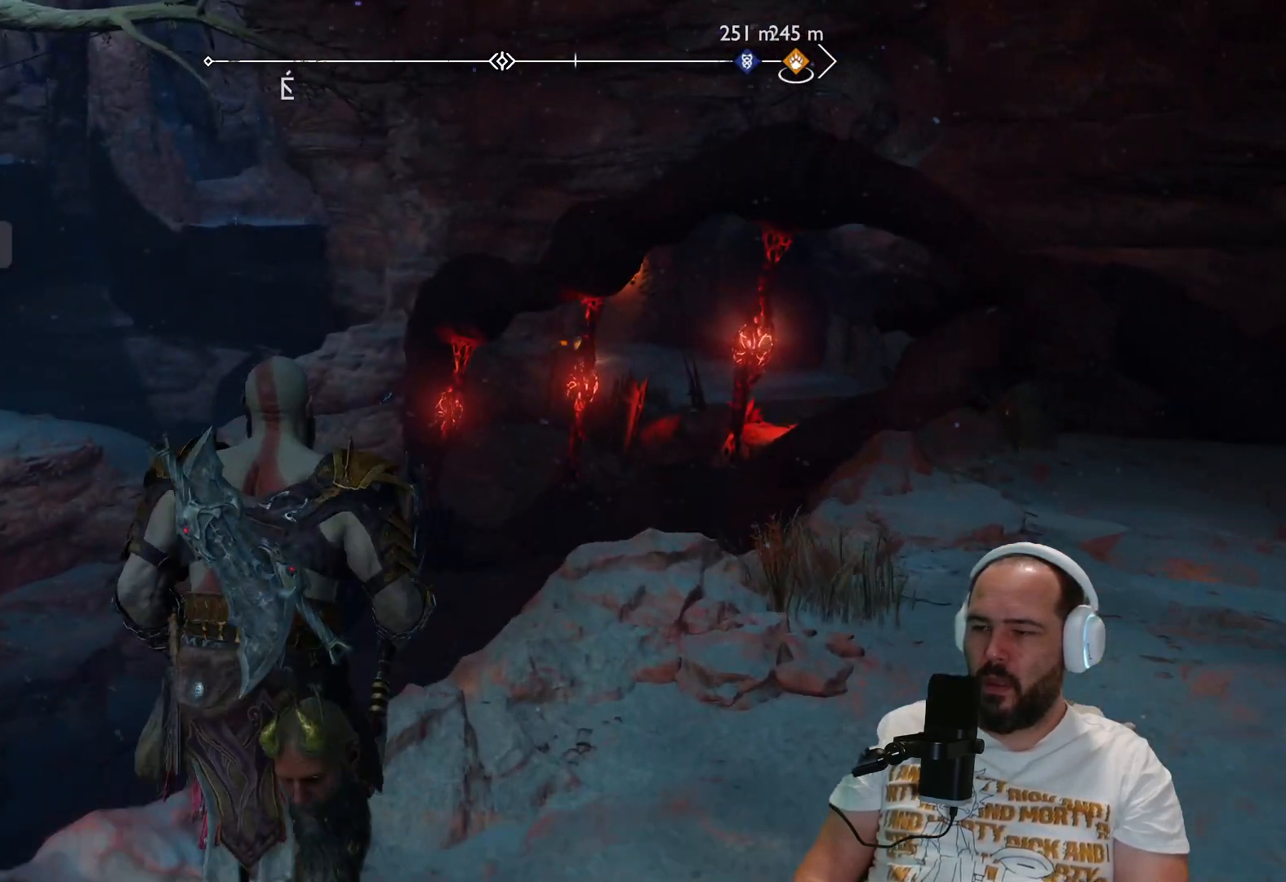
{"buttons": [], "left_stick": "center", "right_stick": "center", "events": []}
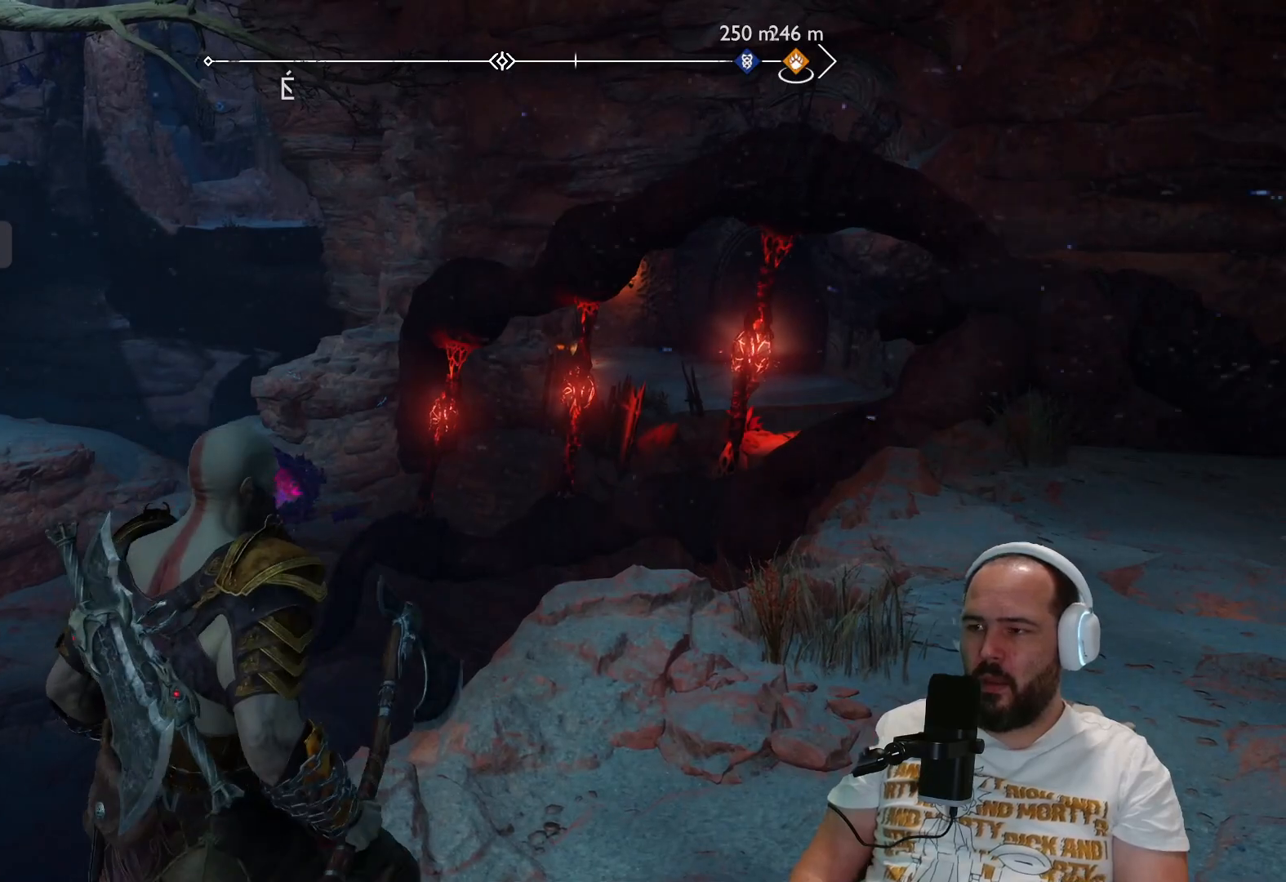
{"buttons": [], "left_stick": "center", "right_stick": "center", "events": []}
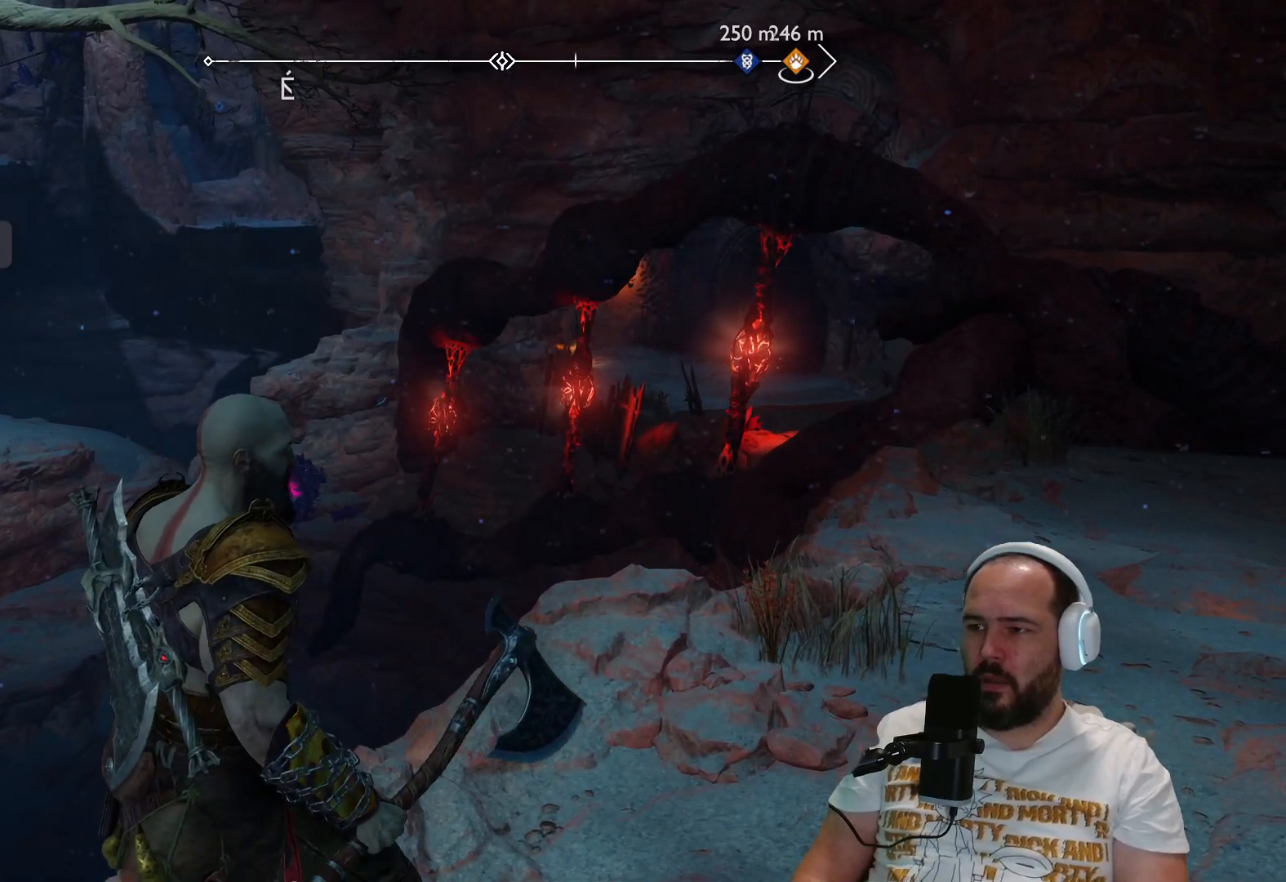
{"buttons": [], "left_stick": "center", "right_stick": "center", "events": []}